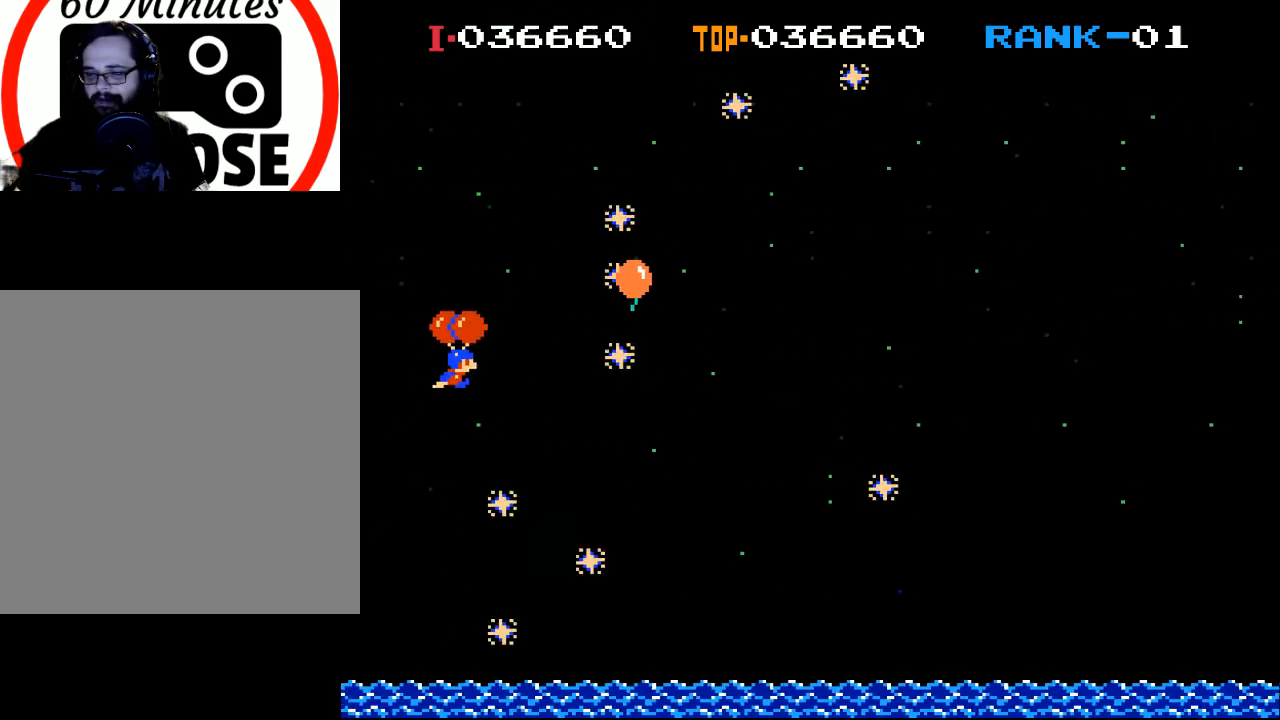
Gameplay with a controller (Xbox layout); each line is a JSON object with the inputs held at the frame after it. "events" lists button and stick changes between this image and that frame as [ms after this image, input, new state], when the widget could be followed in between. Not read: right_stick.
{"buttons": [], "left_stick": "center", "events": [[133, "X", "down"], [233, "DPAD_RIGHT", "up"], [333, "X", "up"], [400, "DPAD_RIGHT", "down"], [467, "DPAD_RIGHT", "up"]]}
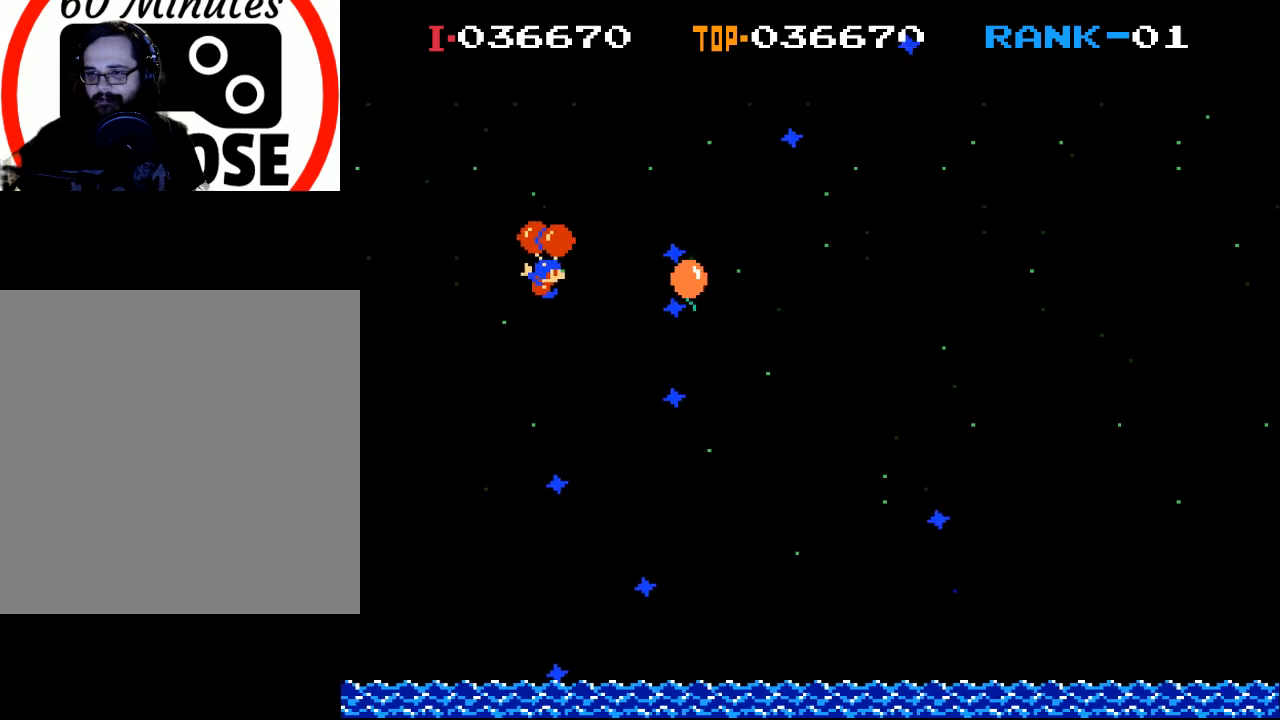
{"buttons": ["X", "DPAD_RIGHT"], "left_stick": "center", "events": [[433, "X", "down"], [500, "DPAD_RIGHT", "down"]]}
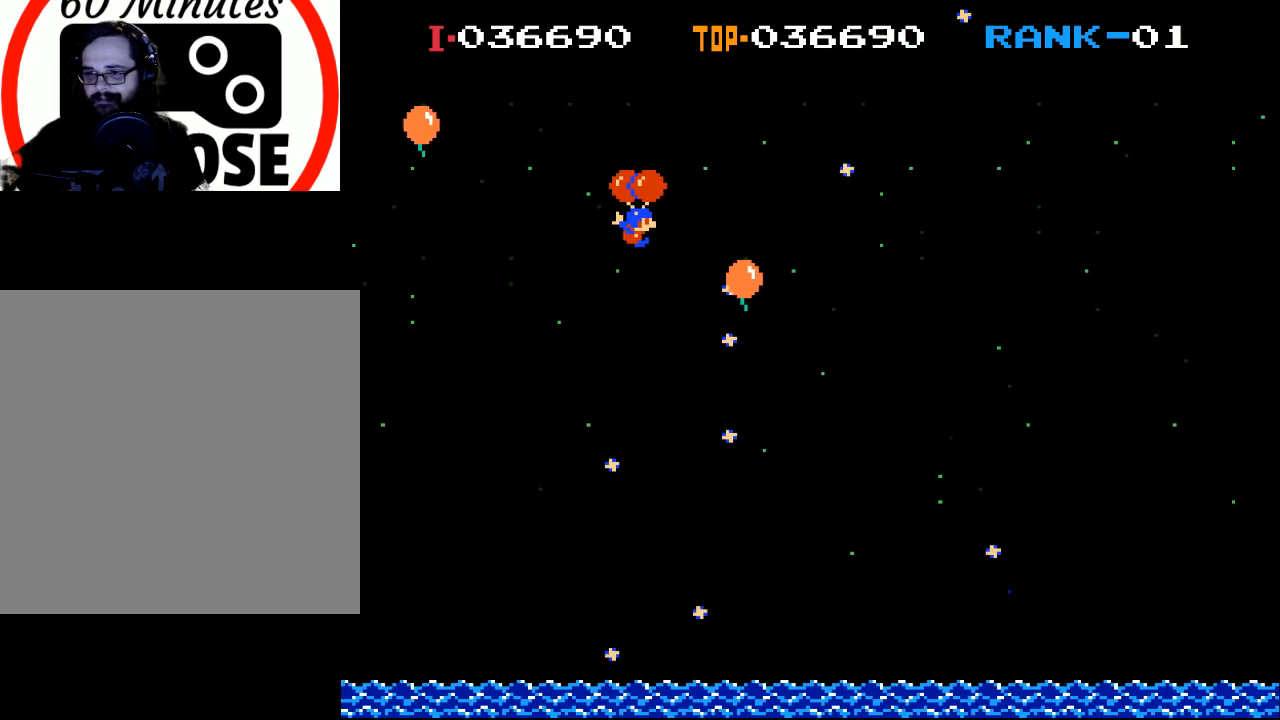
{"buttons": ["X", "DPAD_LEFT"], "left_stick": "center", "events": [[67, "X", "up"], [133, "DPAD_RIGHT", "up"], [300, "DPAD_LEFT", "down"], [467, "X", "down"]]}
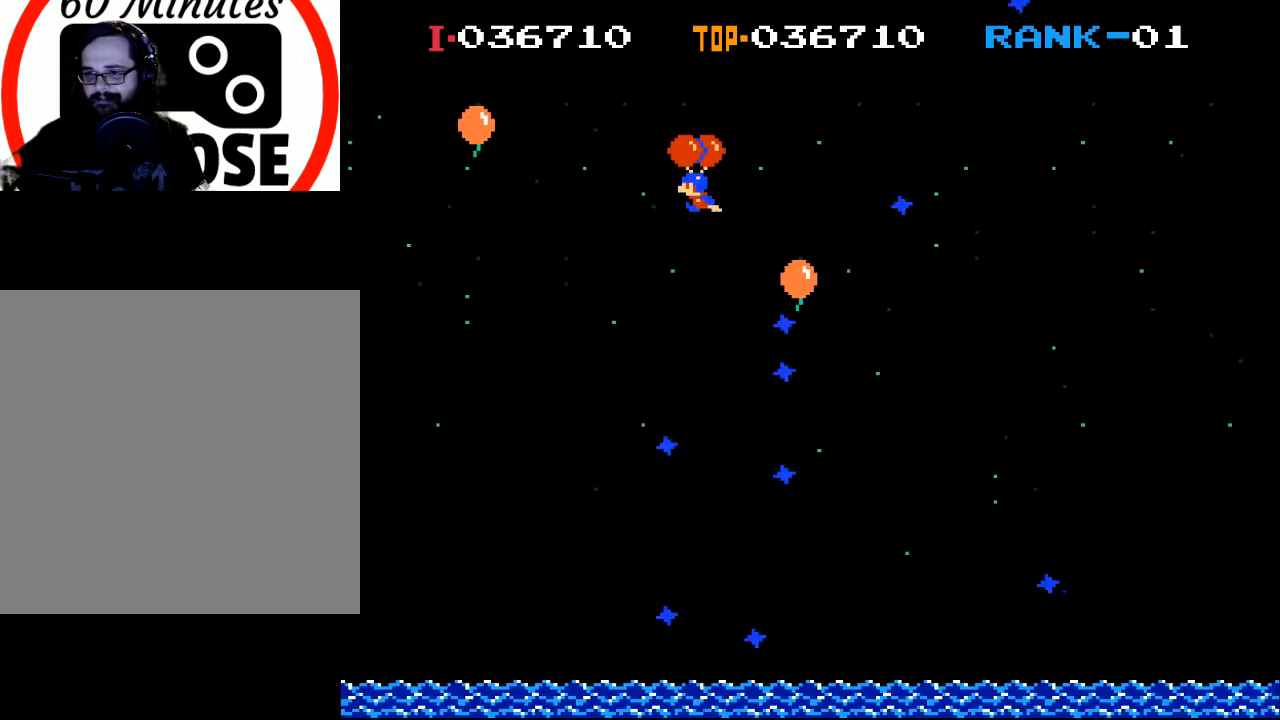
{"buttons": [], "left_stick": "center", "events": [[300, "X", "up"], [433, "DPAD_LEFT", "up"]]}
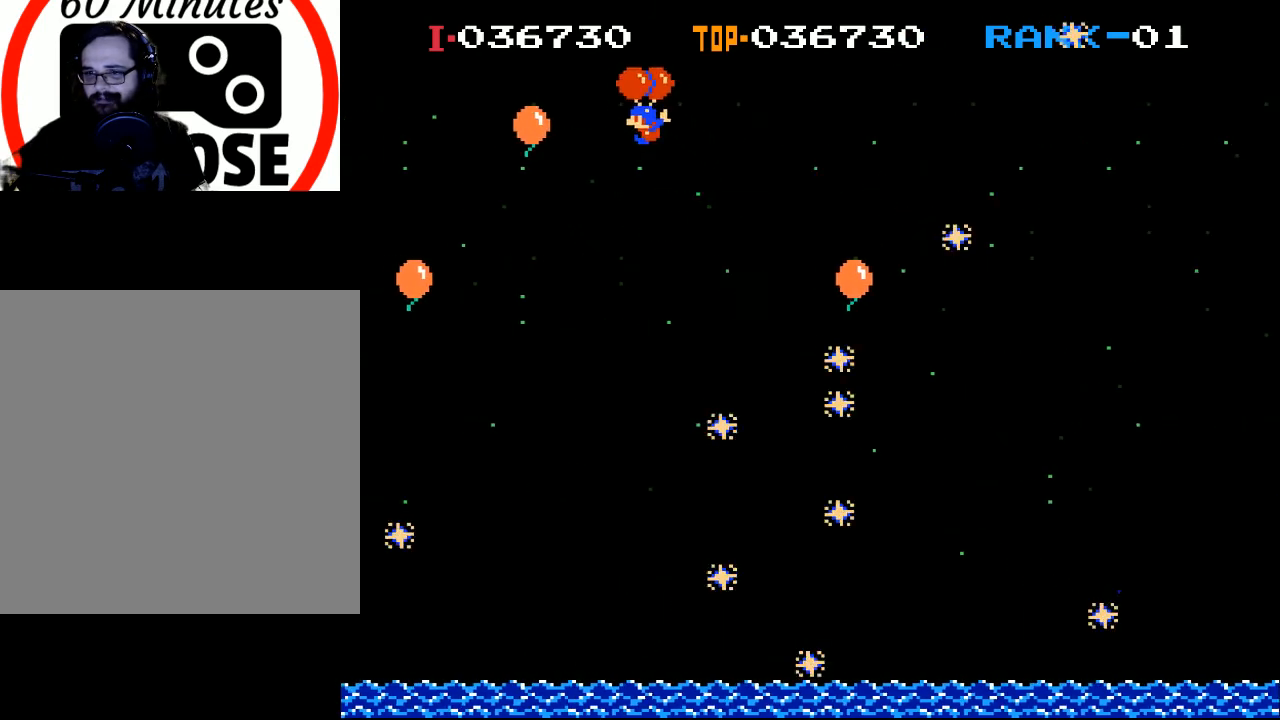
{"buttons": ["DPAD_RIGHT"], "left_stick": "center", "events": [[200, "DPAD_RIGHT", "down"]]}
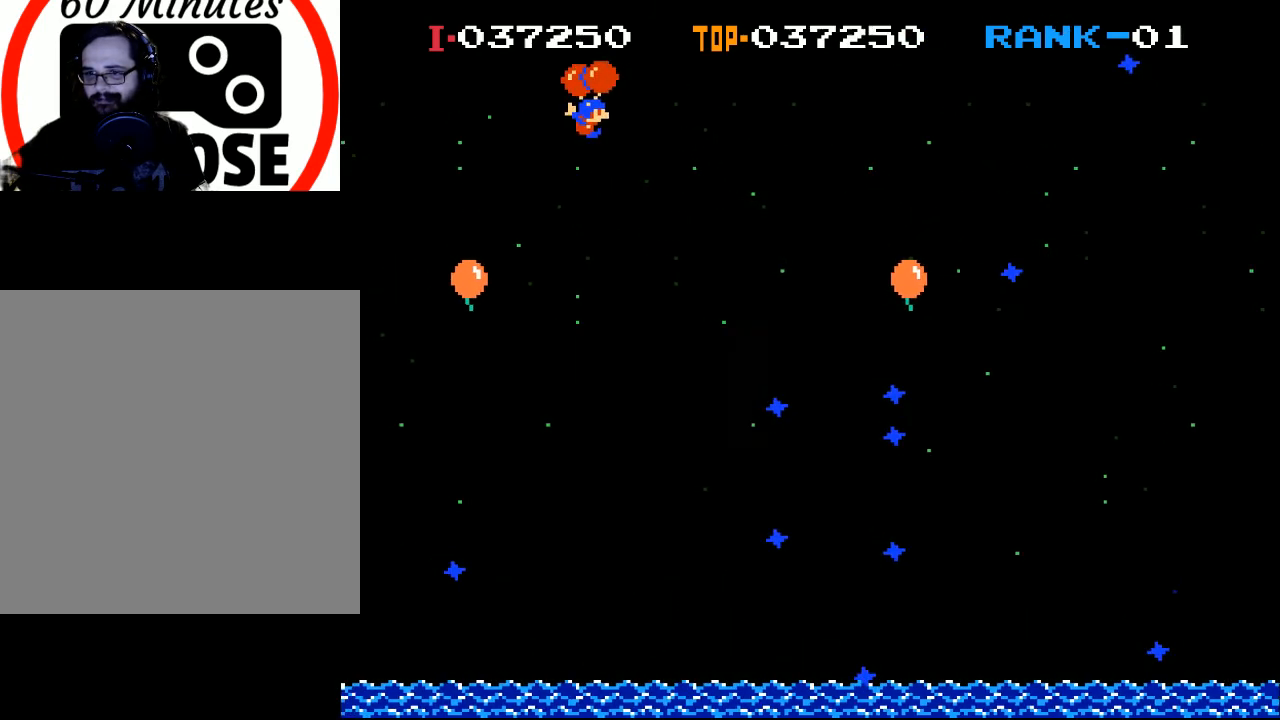
{"buttons": ["X", "DPAD_RIGHT"], "left_stick": "center", "events": [[500, "X", "down"]]}
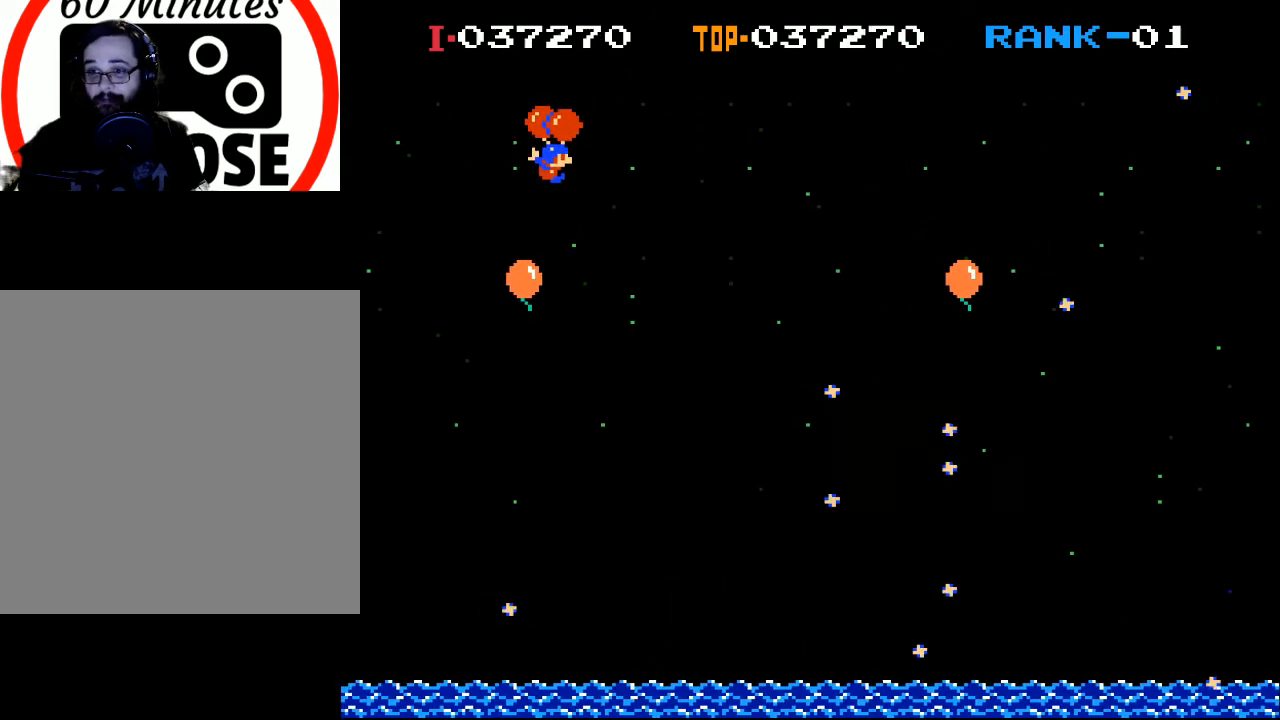
{"buttons": [], "left_stick": "center", "events": [[167, "X", "up"], [367, "DPAD_RIGHT", "up"]]}
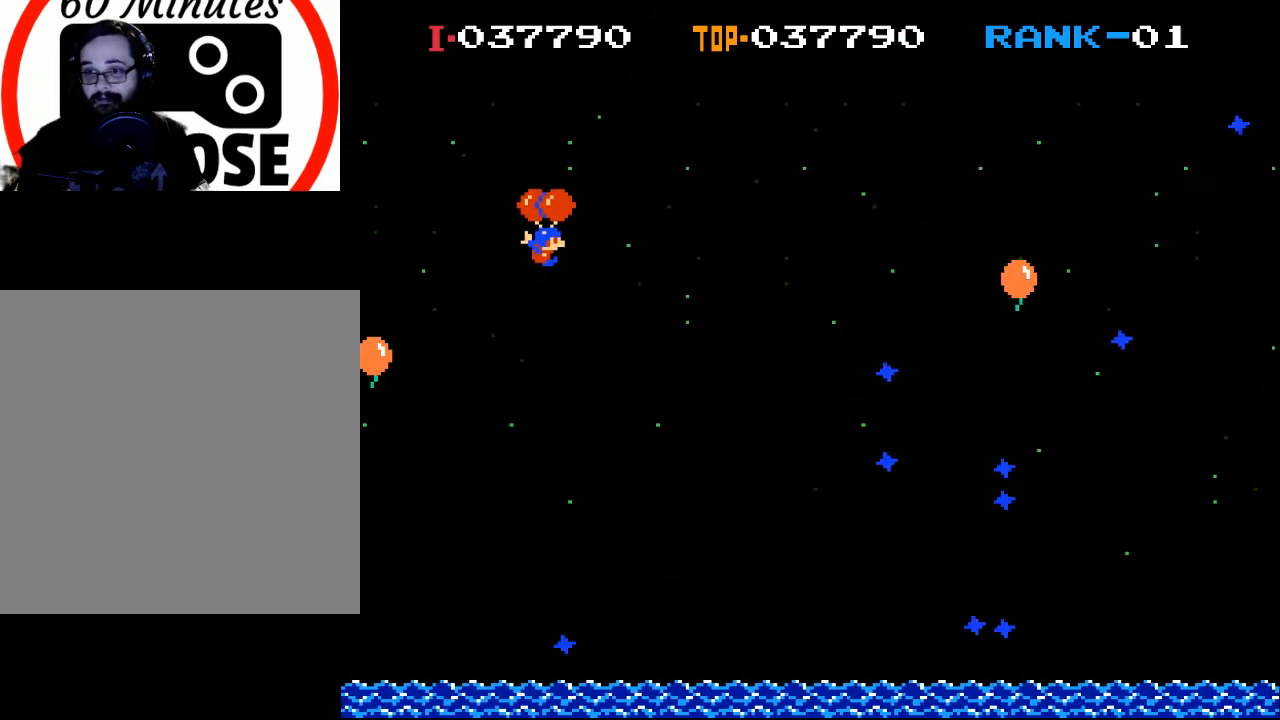
{"buttons": ["X"], "left_stick": "center", "events": [[133, "DPAD_RIGHT", "down"], [433, "X", "down"], [467, "DPAD_RIGHT", "up"]]}
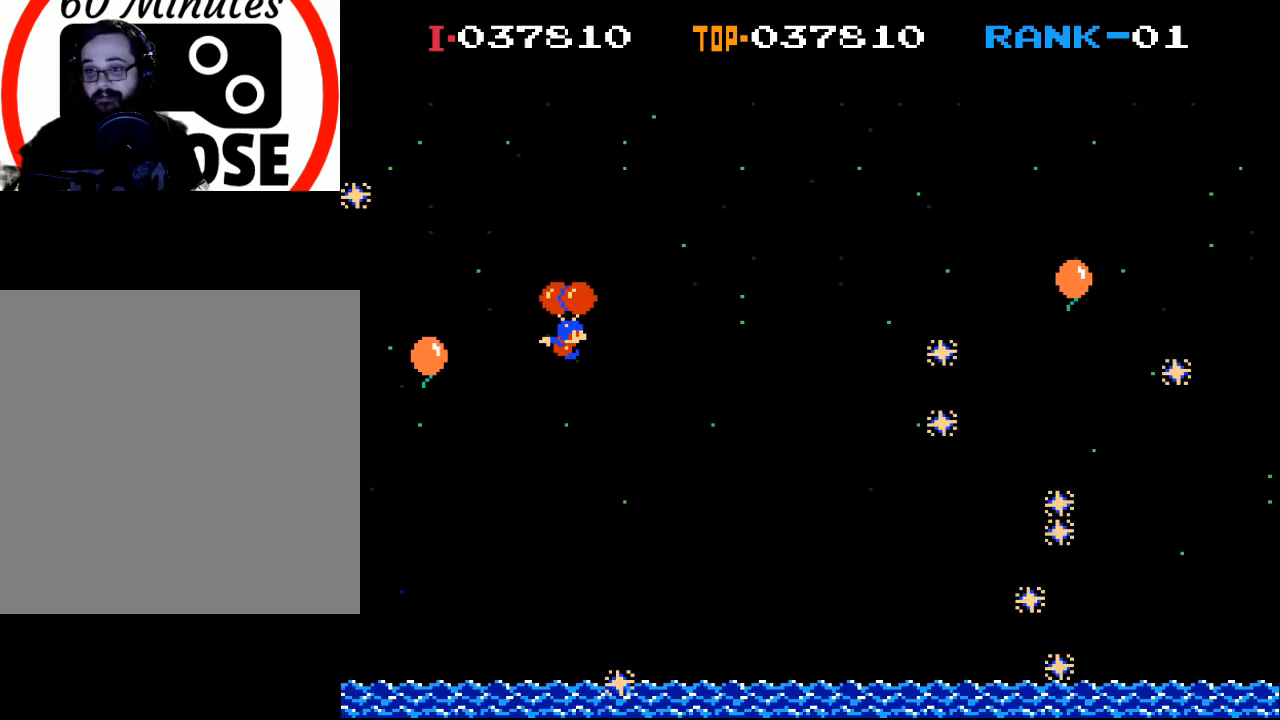
{"buttons": ["DPAD_LEFT"], "left_stick": "center", "events": [[100, "X", "up"], [233, "X", "down"], [367, "X", "up"], [400, "DPAD_LEFT", "down"]]}
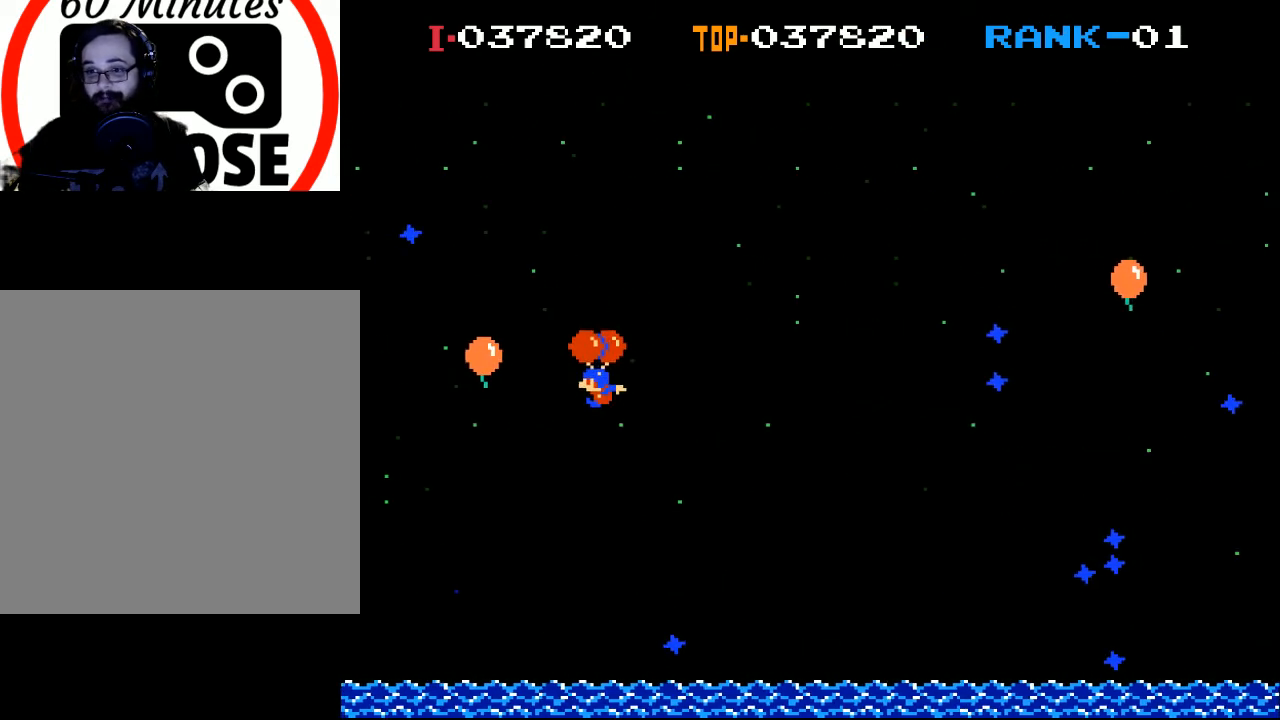
{"buttons": ["X"], "left_stick": "center", "events": [[33, "X", "down"], [200, "DPAD_LEFT", "up"], [200, "X", "up"], [467, "X", "down"]]}
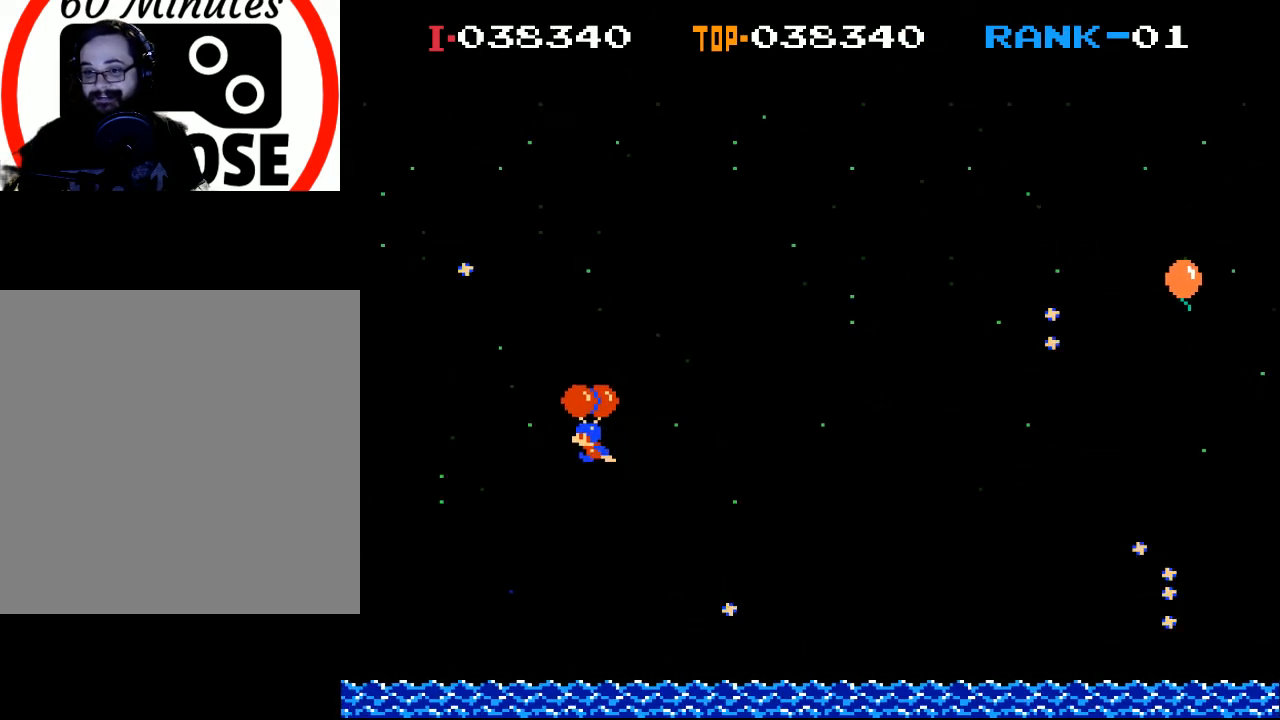
{"buttons": [], "left_stick": "center", "events": [[233, "X", "up"]]}
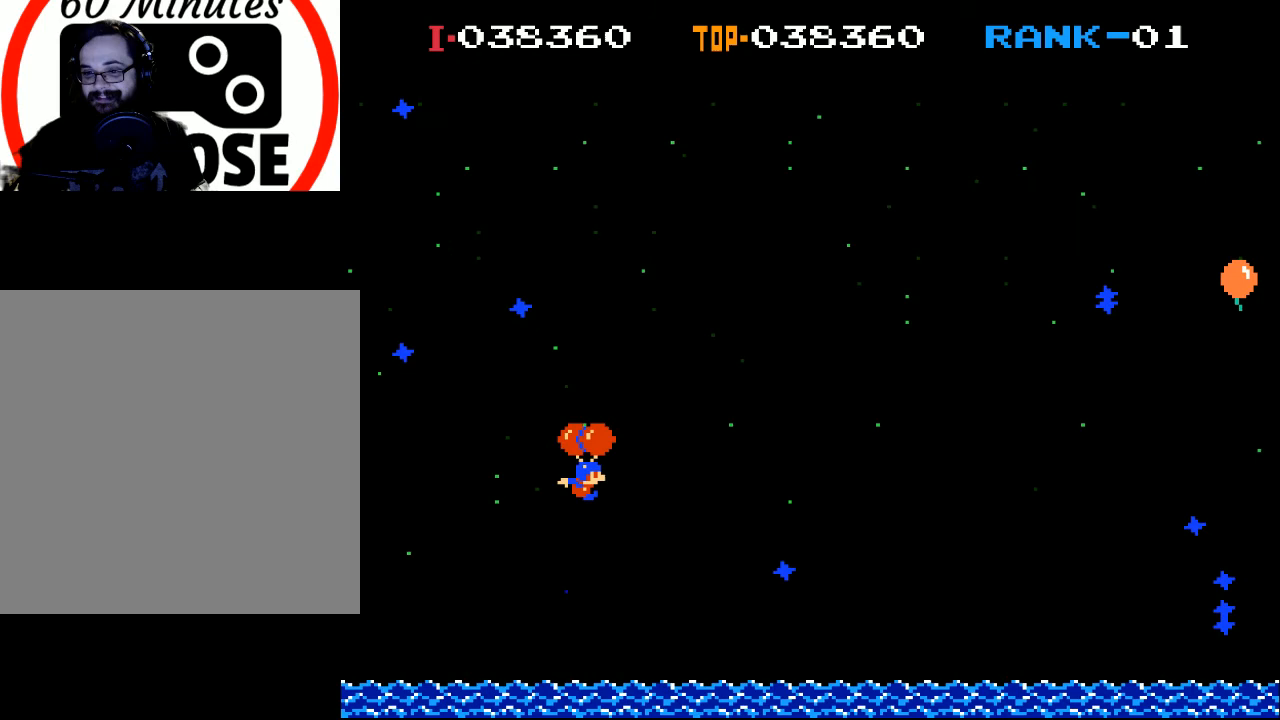
{"buttons": [], "left_stick": "center", "events": [[33, "X", "down"], [167, "DPAD_RIGHT", "down"], [200, "X", "up"], [300, "DPAD_RIGHT", "up"]]}
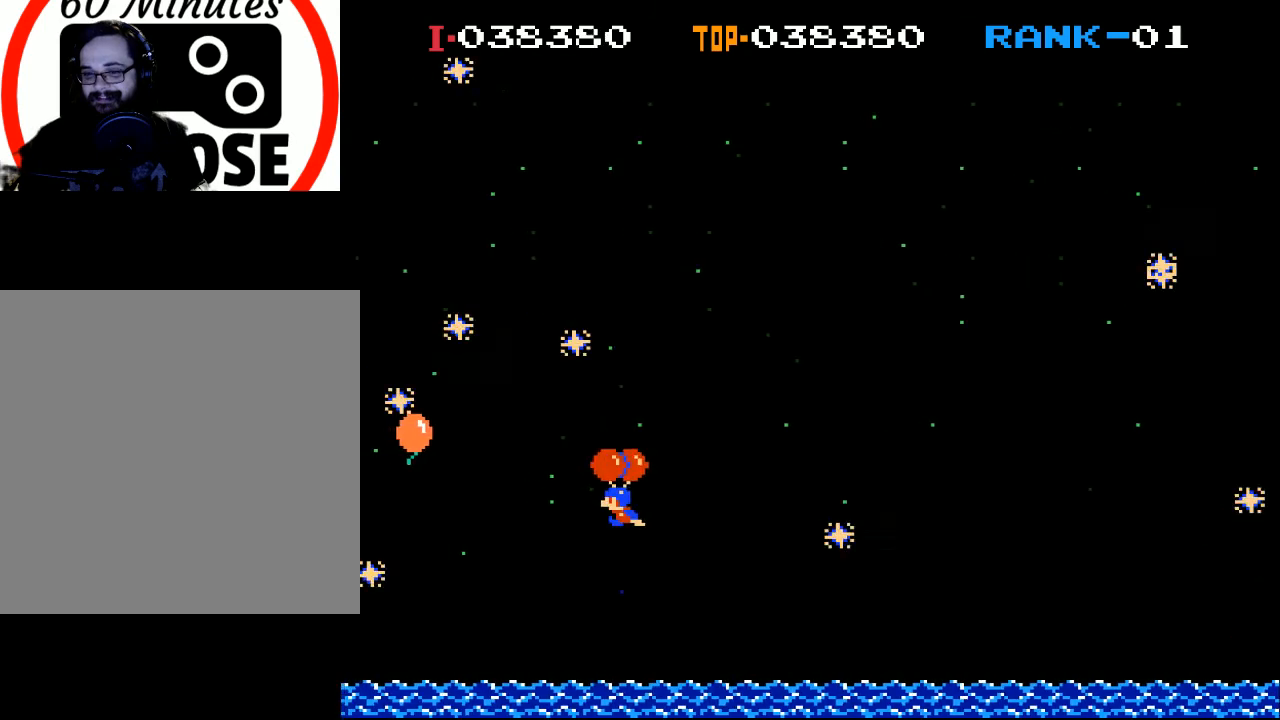
{"buttons": [], "left_stick": "center", "events": [[67, "DPAD_LEFT", "down"], [100, "X", "down"], [200, "DPAD_LEFT", "up"], [233, "X", "up"], [367, "X", "down"], [500, "X", "up"]]}
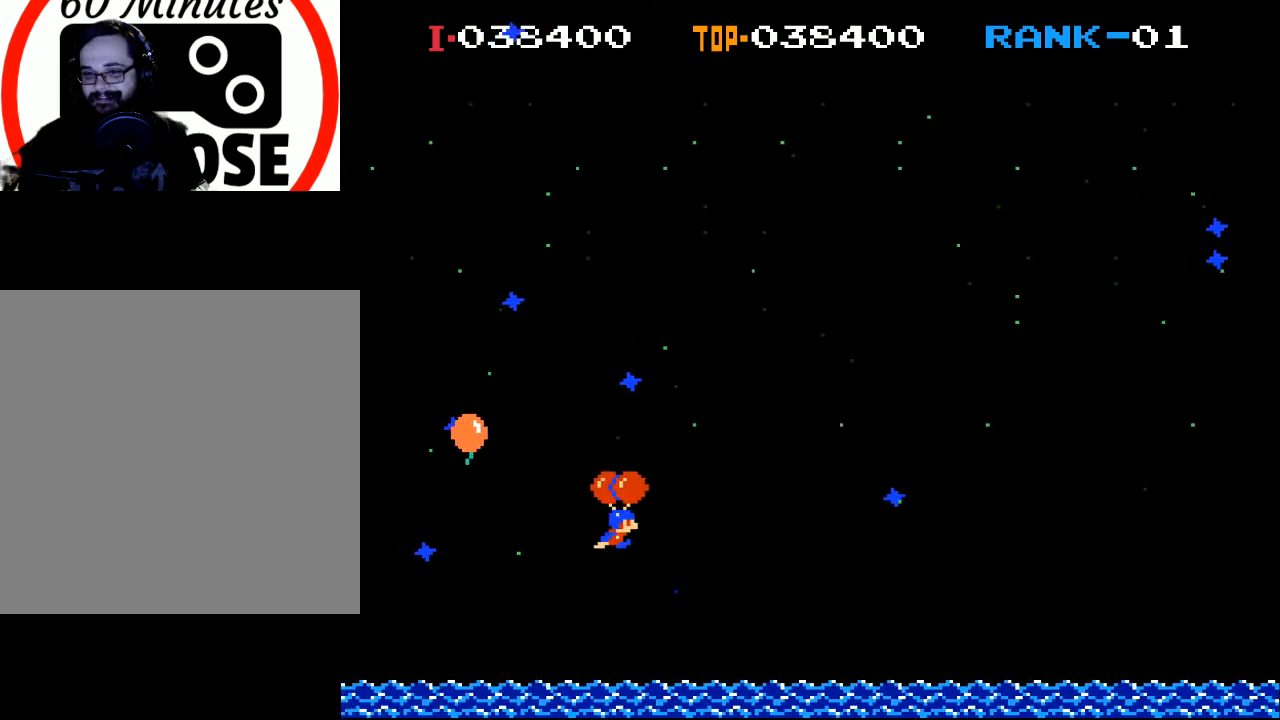
{"buttons": ["X"], "left_stick": "center", "events": [[33, "DPAD_RIGHT", "down"], [100, "X", "down"], [200, "DPAD_RIGHT", "up"], [267, "X", "up"], [333, "DPAD_LEFT", "down"], [333, "X", "down"], [467, "DPAD_LEFT", "up"]]}
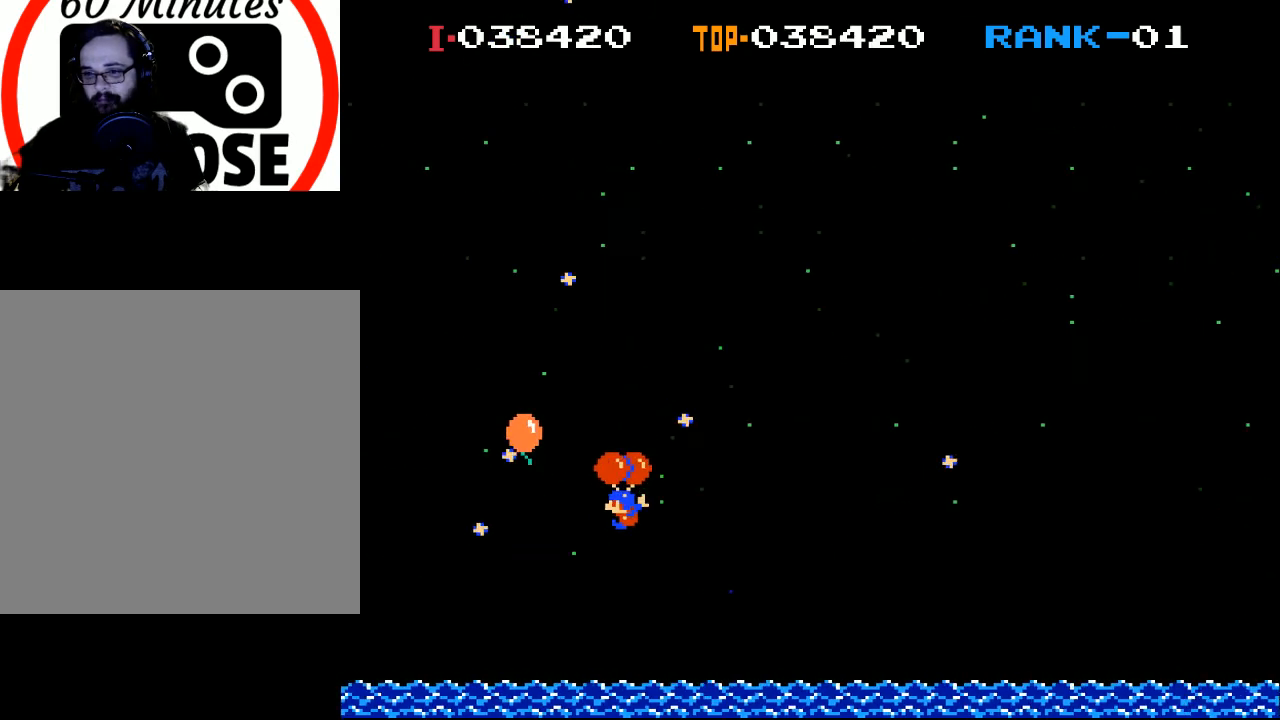
{"buttons": ["X", "DPAD_RIGHT"], "left_stick": "center", "events": [[133, "X", "up"], [400, "DPAD_RIGHT", "down"], [400, "X", "down"]]}
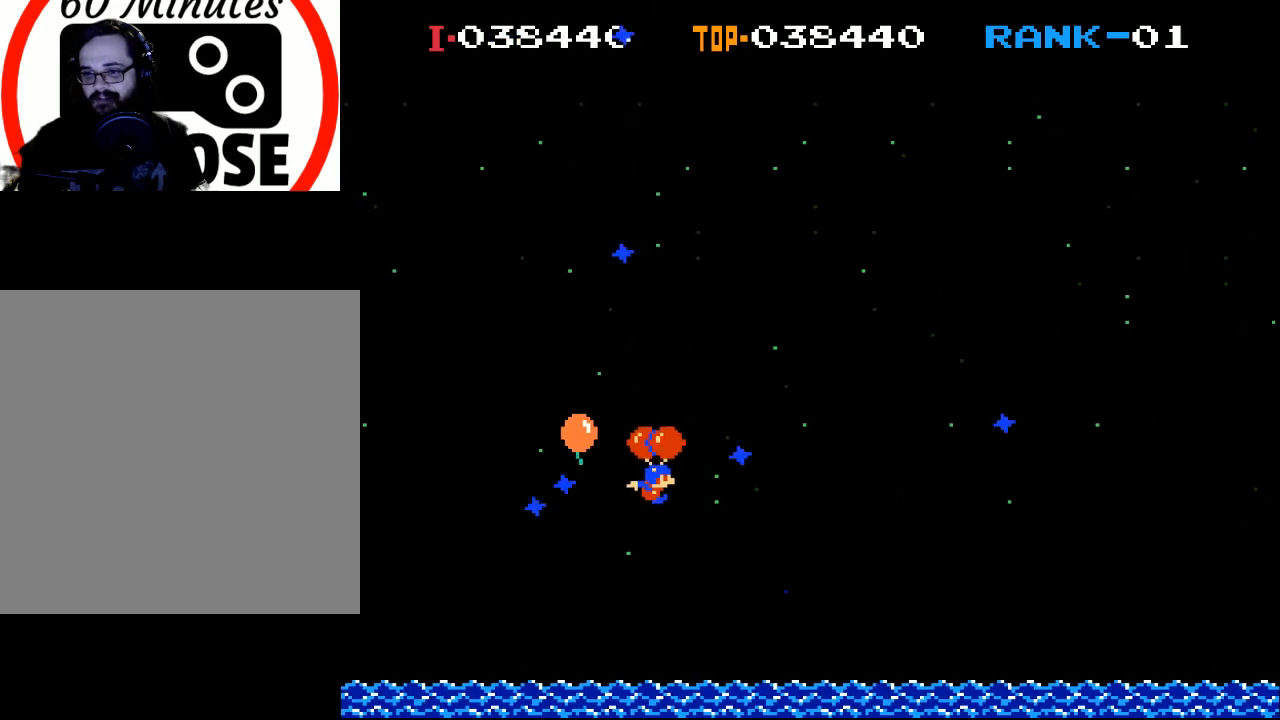
{"buttons": ["DPAD_LEFT"], "left_stick": "center", "events": [[133, "DPAD_RIGHT", "up"], [267, "DPAD_LEFT", "down"], [367, "X", "up"]]}
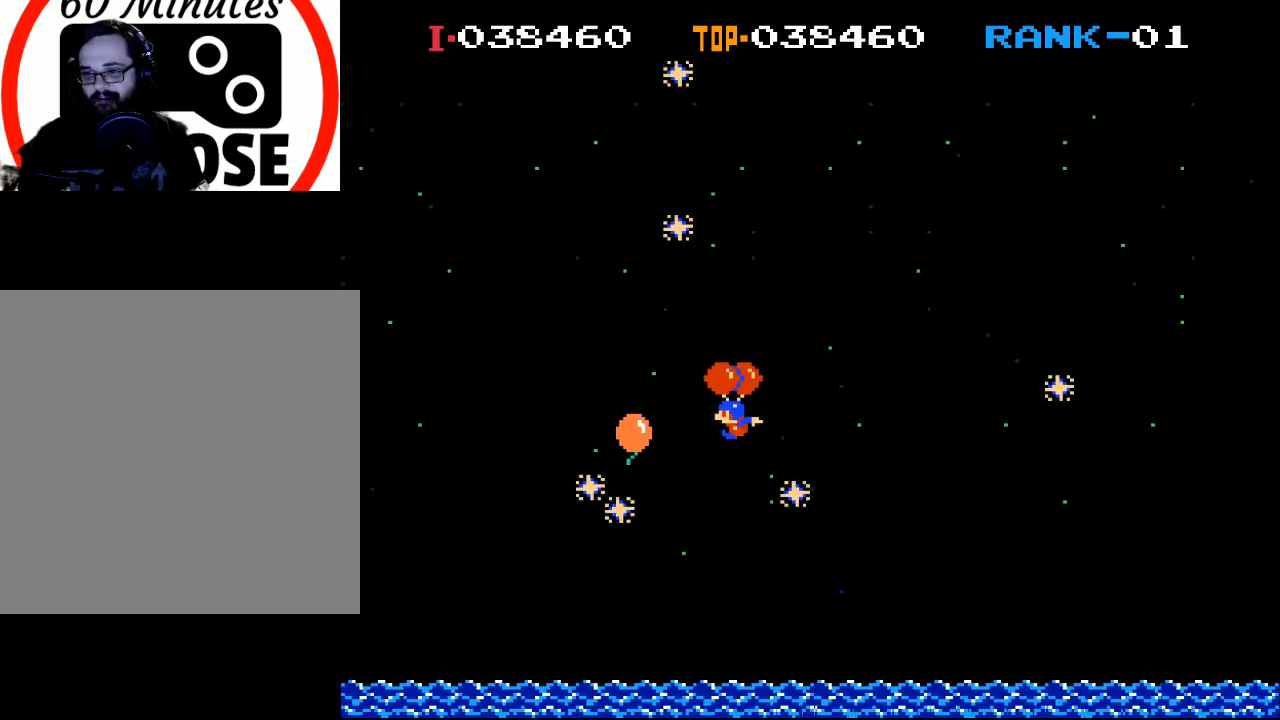
{"buttons": [], "left_stick": "center", "events": [[67, "X", "down"], [233, "X", "up"], [267, "DPAD_LEFT", "up"]]}
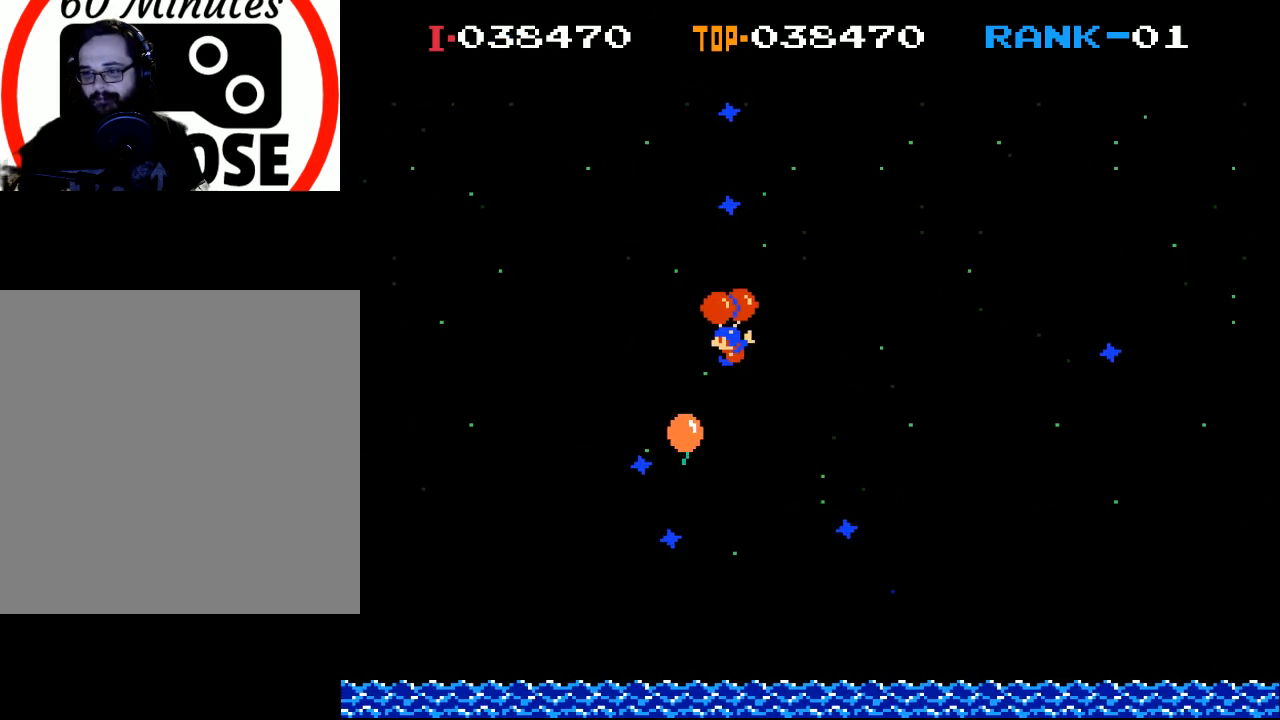
{"buttons": [], "left_stick": "center", "events": []}
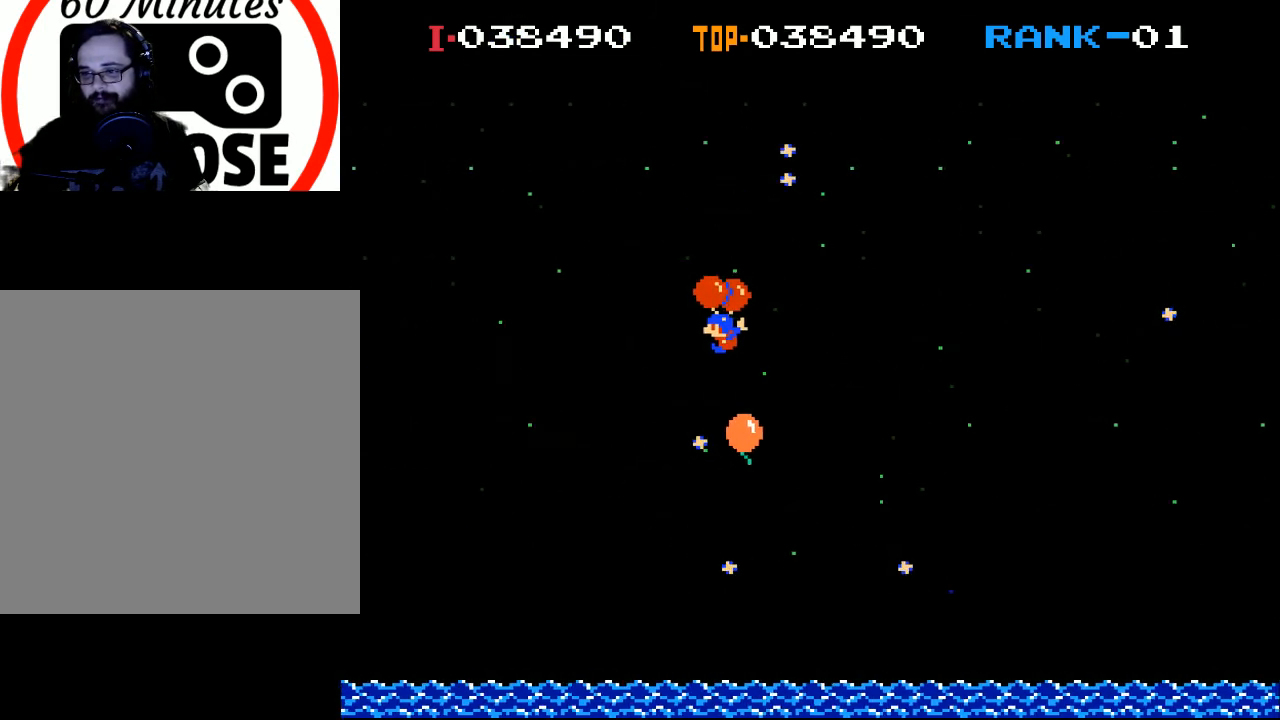
{"buttons": [], "left_stick": "center", "events": [[167, "DPAD_LEFT", "down"], [200, "X", "down"], [333, "DPAD_LEFT", "up"], [333, "X", "up"]]}
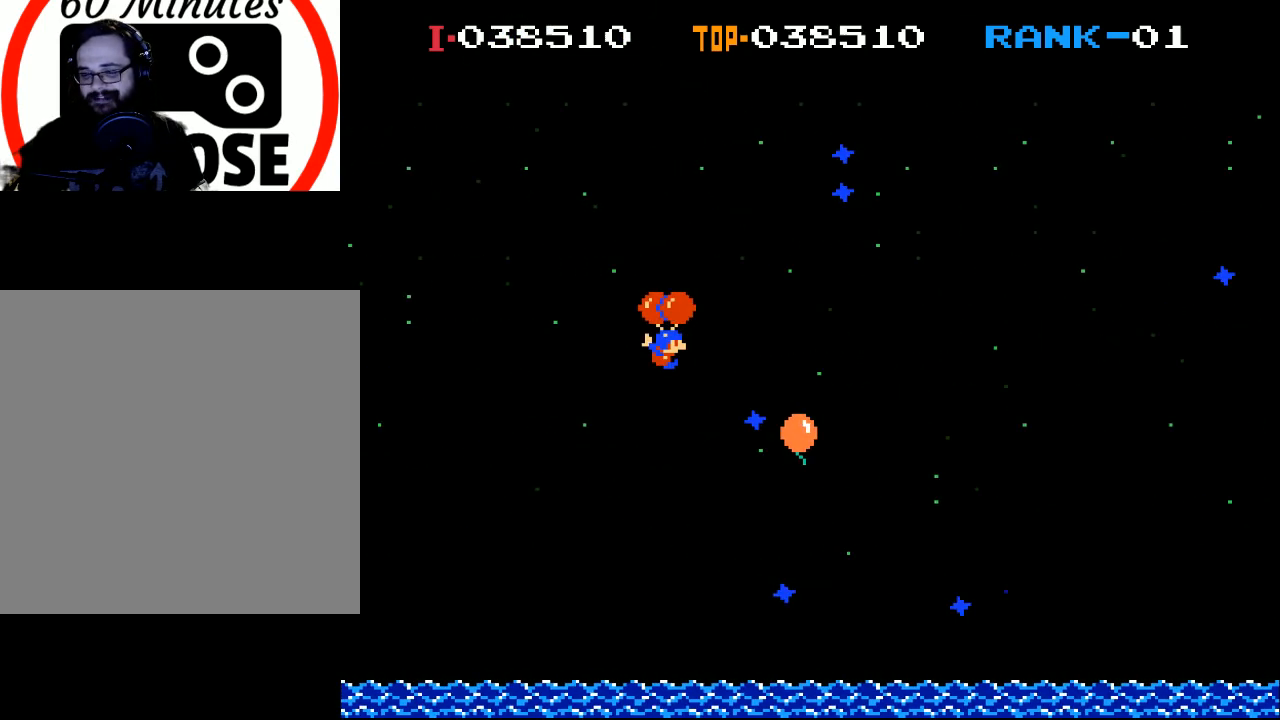
{"buttons": [], "left_stick": "center", "events": [[100, "DPAD_RIGHT", "down"], [367, "X", "down"], [467, "DPAD_RIGHT", "up"], [467, "X", "up"]]}
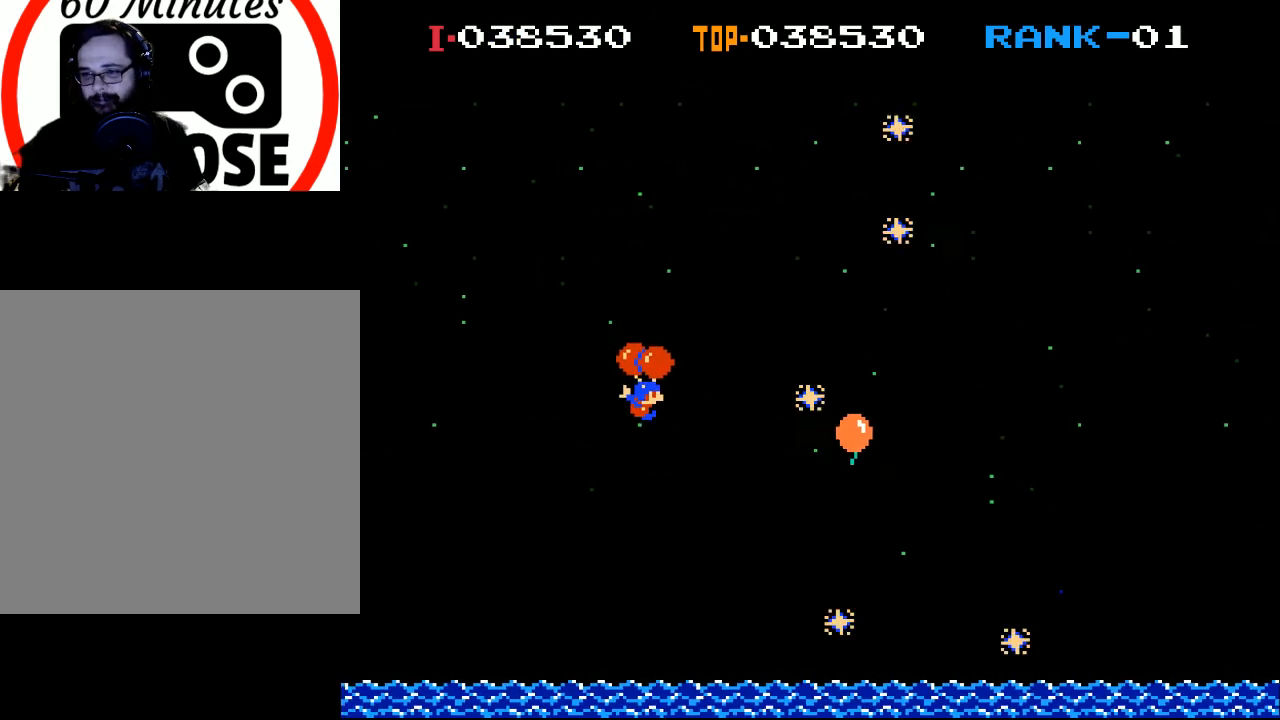
{"buttons": ["X"], "left_stick": "center", "events": [[333, "X", "down"]]}
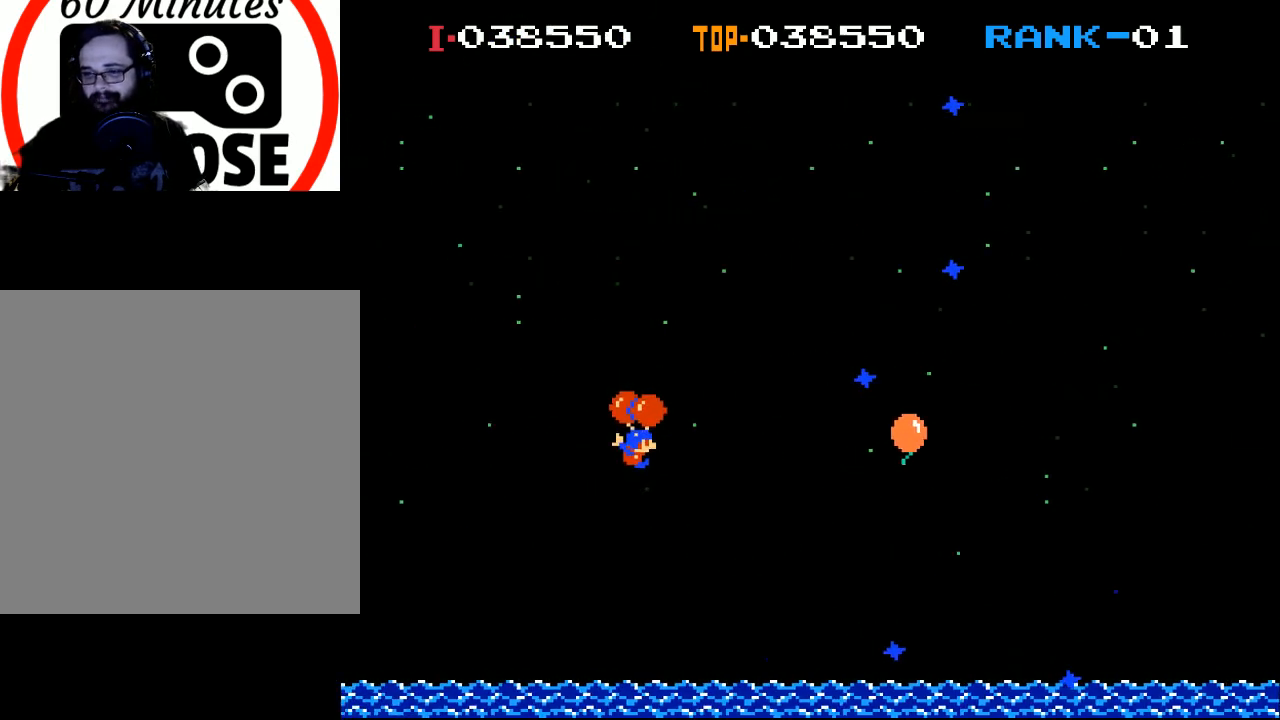
{"buttons": ["X"], "left_stick": "center", "events": [[67, "X", "up"], [167, "DPAD_RIGHT", "down"], [300, "DPAD_RIGHT", "up"], [333, "X", "down"]]}
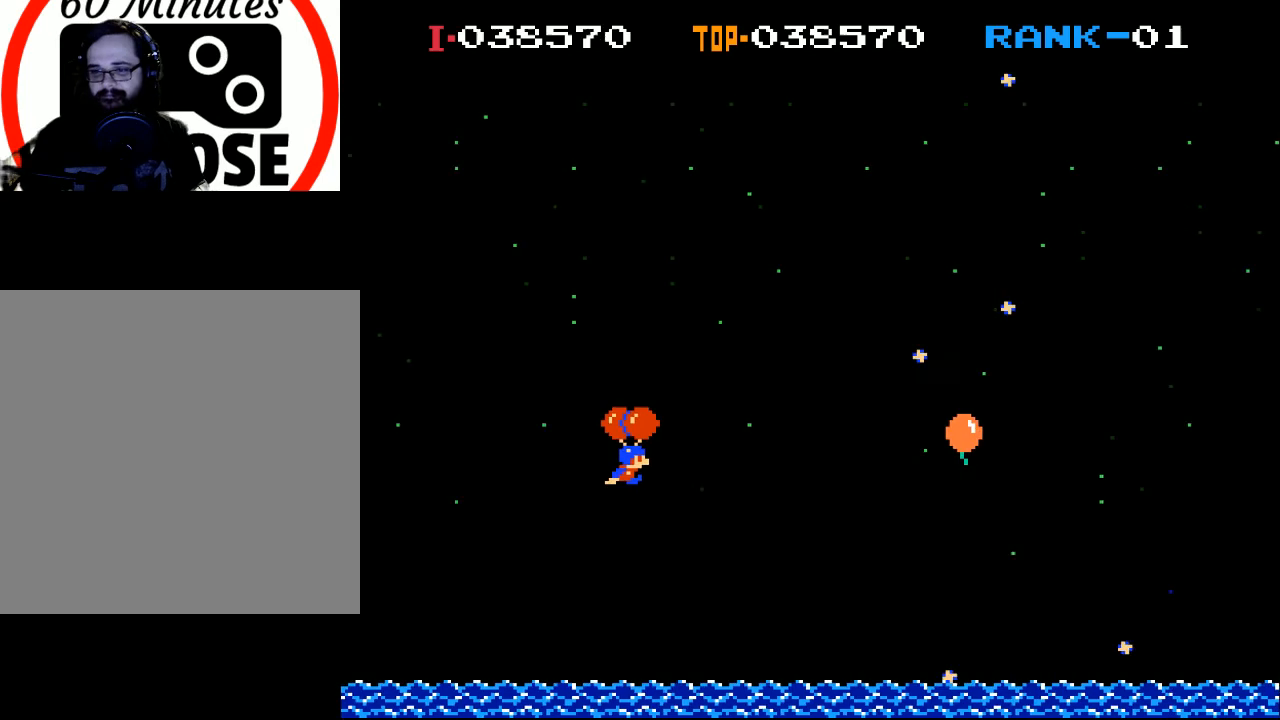
{"buttons": [], "left_stick": "center", "events": [[300, "X", "up"]]}
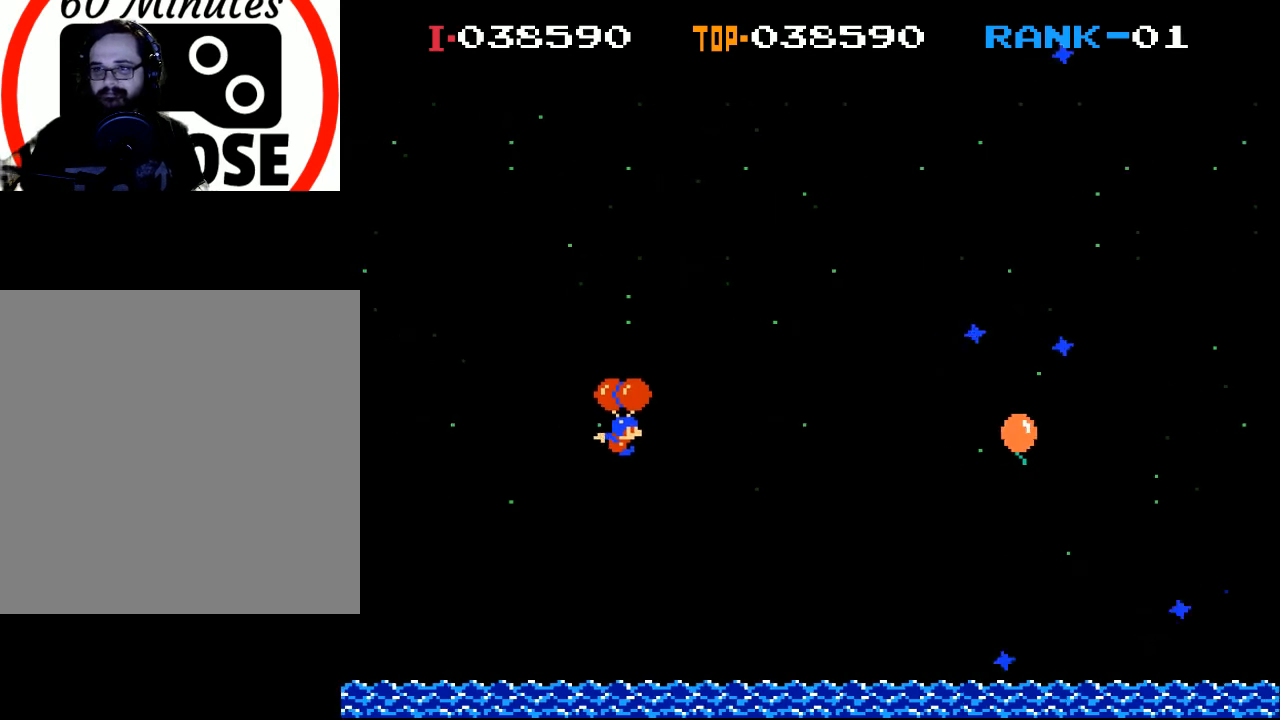
{"buttons": [], "left_stick": "center", "events": [[167, "X", "down"], [267, "DPAD_RIGHT", "down"], [300, "X", "up"], [433, "DPAD_RIGHT", "up"]]}
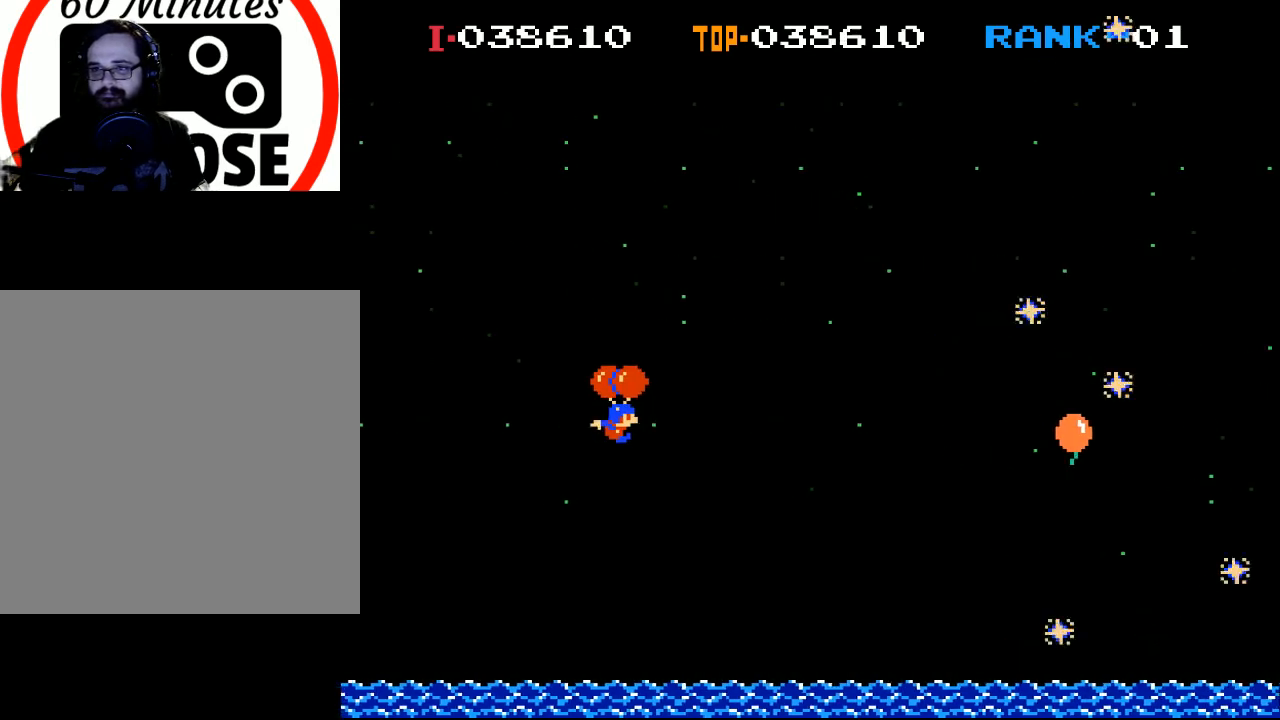
{"buttons": ["DPAD_RIGHT"], "left_stick": "center", "events": [[100, "DPAD_RIGHT", "down"], [167, "X", "down"], [300, "DPAD_RIGHT", "up"], [333, "X", "up"], [467, "DPAD_RIGHT", "down"]]}
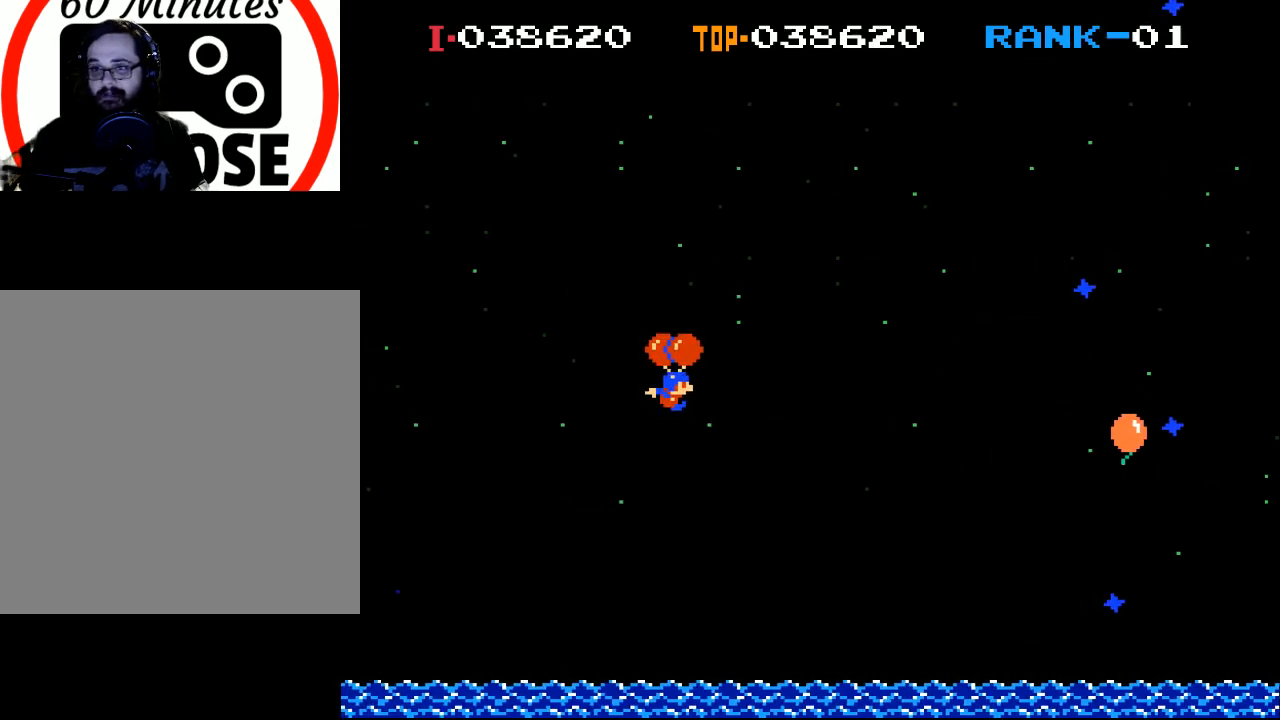
{"buttons": [], "left_stick": "center", "events": [[67, "X", "down"], [100, "DPAD_RIGHT", "up"], [233, "X", "up"], [267, "DPAD_LEFT", "down"], [467, "DPAD_LEFT", "up"]]}
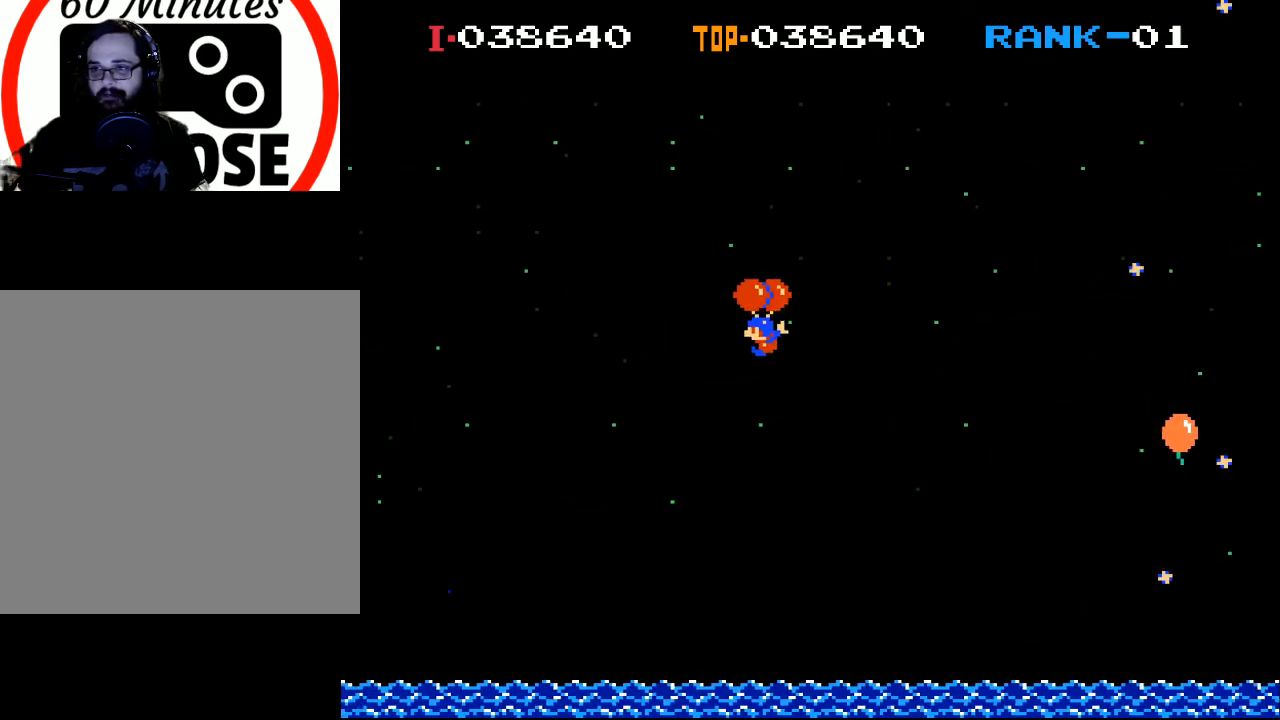
{"buttons": ["X", "DPAD_LEFT"], "left_stick": "center", "events": [[267, "DPAD_LEFT", "down"], [467, "X", "down"]]}
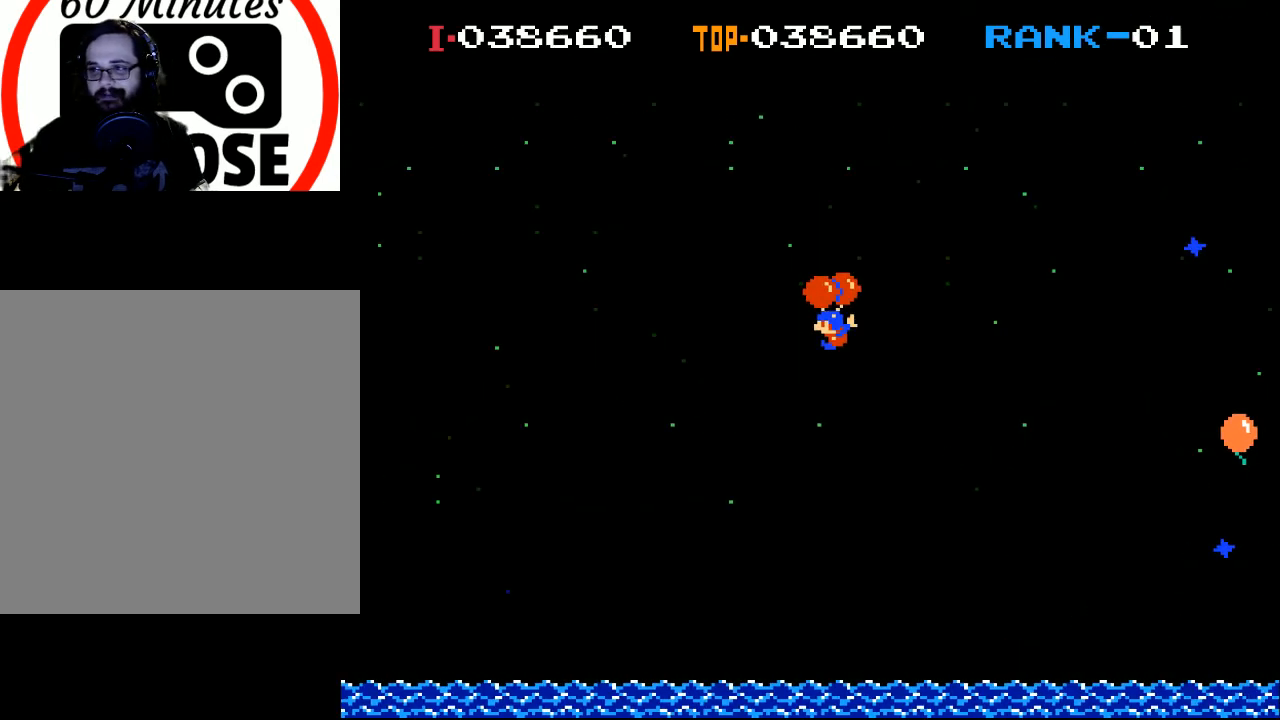
{"buttons": ["DPAD_LEFT"], "left_stick": "center", "events": [[100, "X", "up"], [133, "DPAD_LEFT", "up"], [500, "DPAD_LEFT", "down"]]}
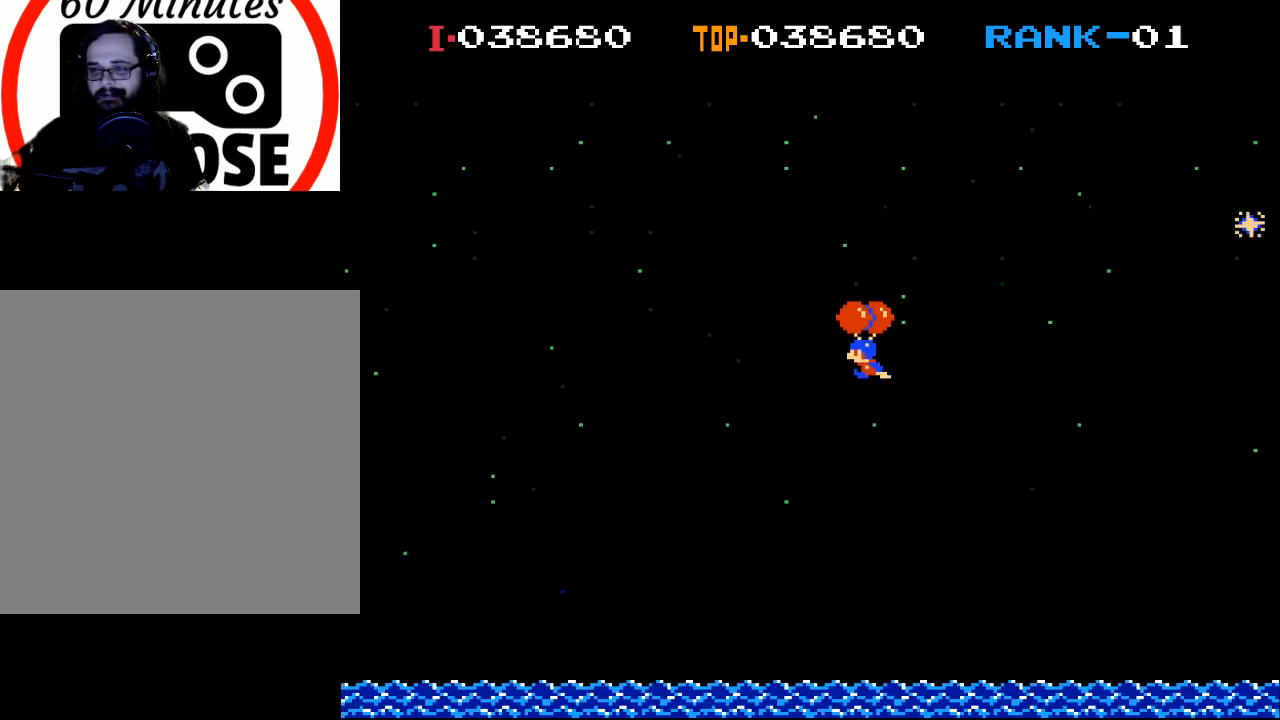
{"buttons": [], "left_stick": "center", "events": [[100, "X", "down"], [167, "DPAD_LEFT", "up"], [233, "X", "up"]]}
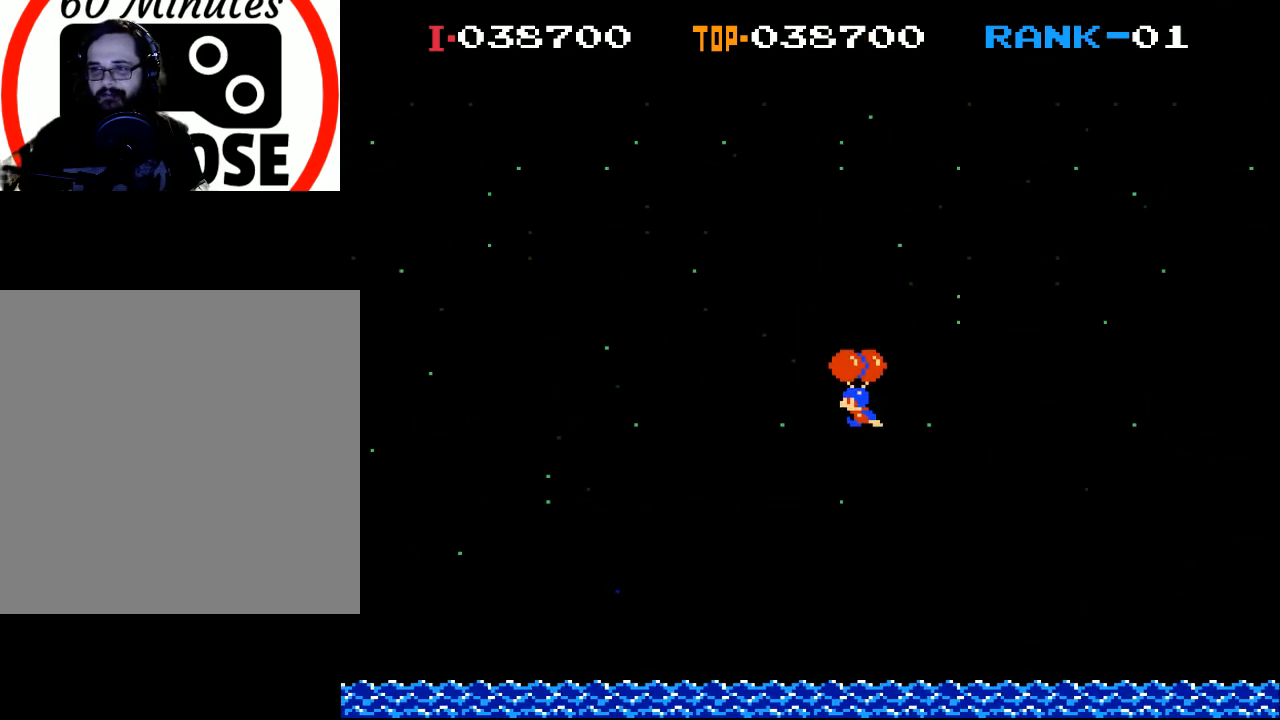
{"buttons": ["X", "DPAD_RIGHT"], "left_stick": "center", "events": [[133, "X", "down"], [500, "DPAD_RIGHT", "down"]]}